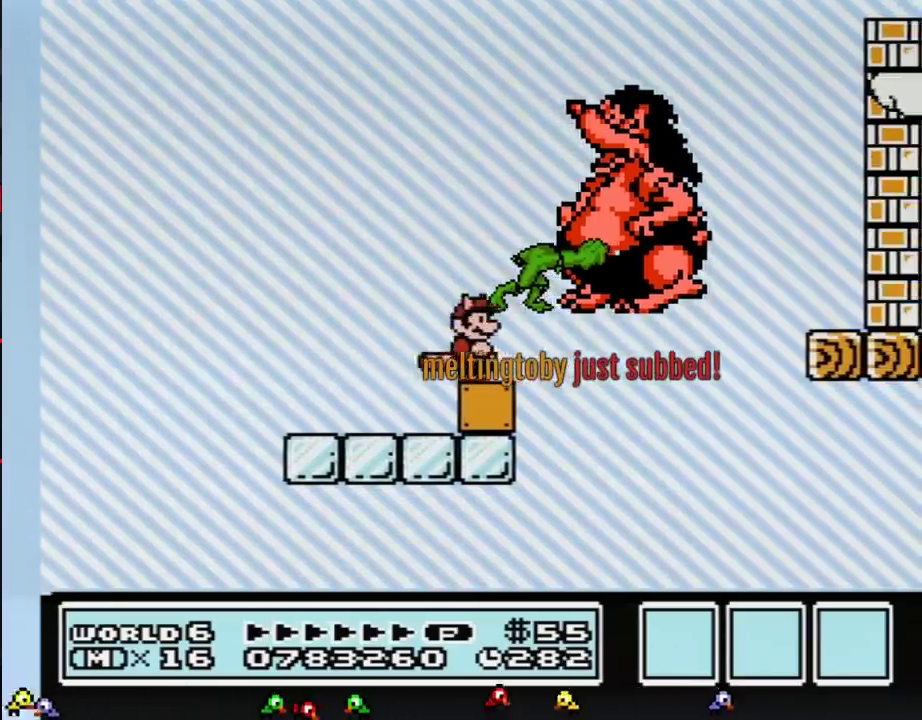
Gameplay with a controller (Nintendo layout); each line is a JSON object with the inputs held at the frame after it. "events" lists button and stick changes between this image and that frame as [ms after this image, input, new state], when the widget could be followed in between. Not read: L3 R3.
{"buttons": ["B", "DPAD_RIGHT"], "events": [[434, "DPAD_RIGHT", "down"]]}
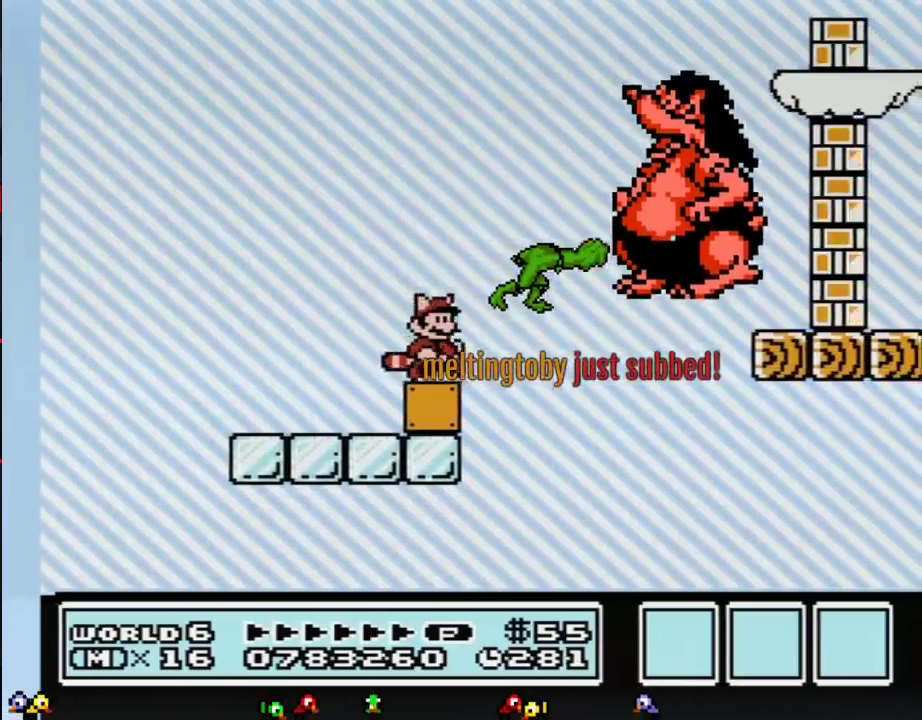
{"buttons": ["A", "B", "DPAD_RIGHT"], "events": [[100, "A", "down"]]}
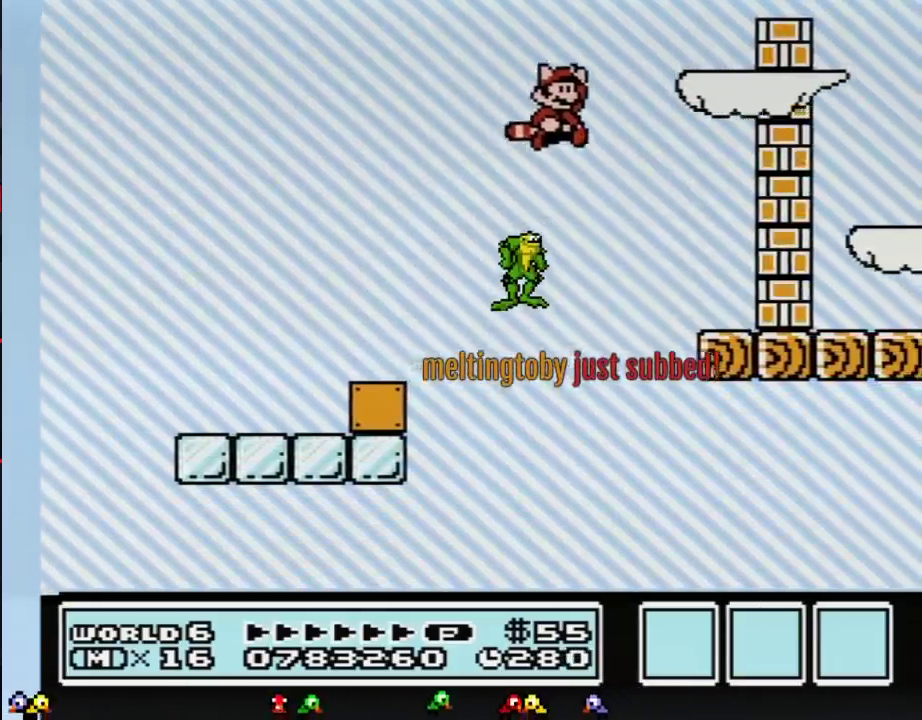
{"buttons": ["A", "B"], "events": [[184, "A", "up"], [250, "B", "up"], [434, "DPAD_RIGHT", "up"], [467, "A", "down"], [467, "B", "down"]]}
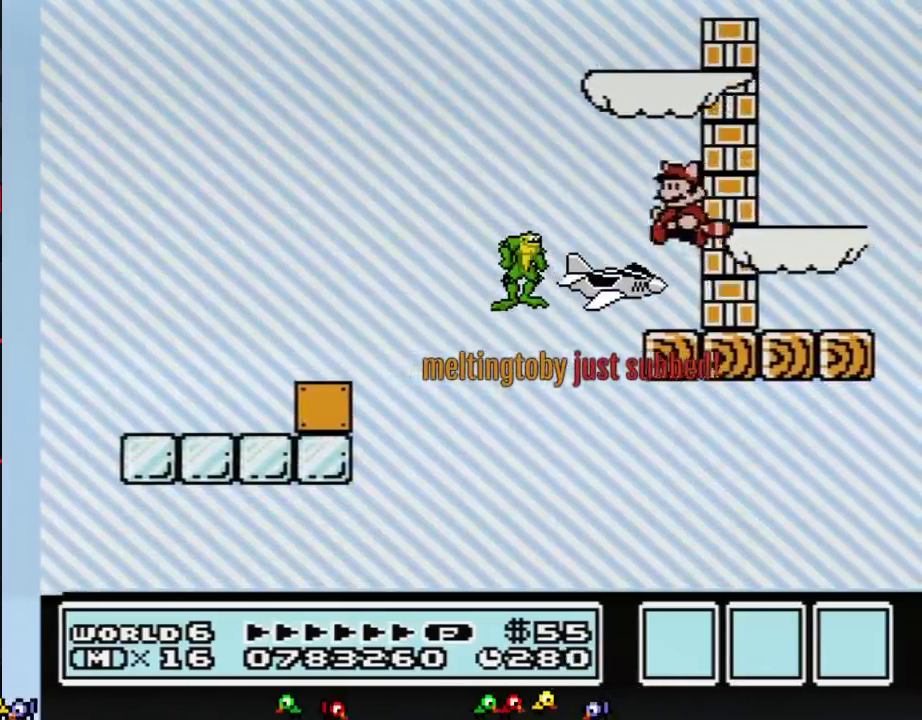
{"buttons": ["B"], "events": [[66, "A", "up"], [66, "B", "up"], [433, "B", "down"]]}
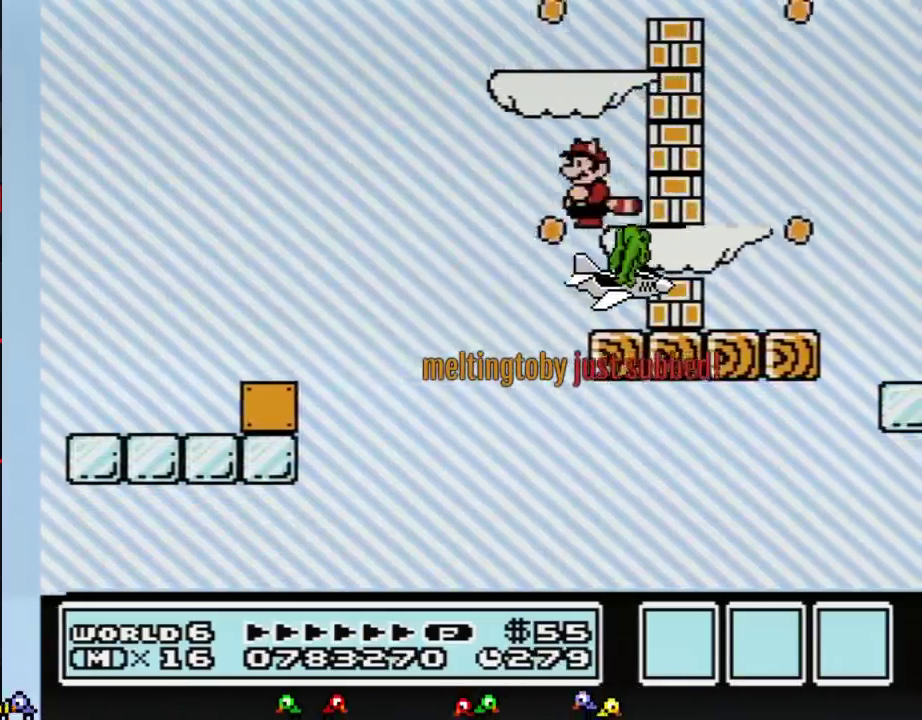
{"buttons": ["B", "DPAD_RIGHT"], "events": [[184, "DPAD_RIGHT", "down"], [351, "B", "up"], [501, "B", "down"]]}
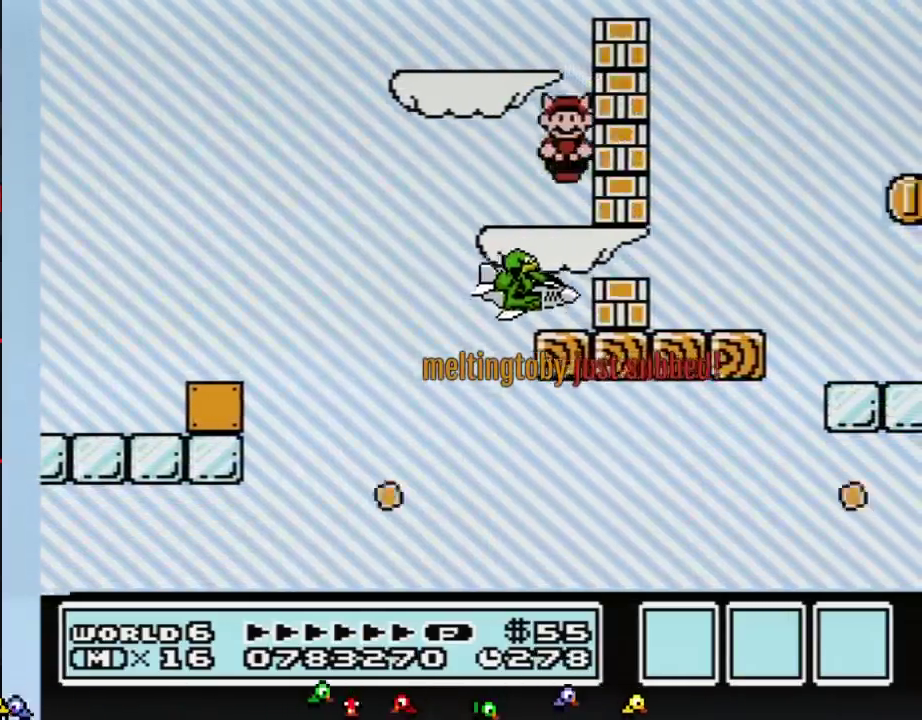
{"buttons": ["A", "B", "DPAD_RIGHT"], "events": [[33, "A", "down"], [66, "DPAD_RIGHT", "up"], [183, "DPAD_RIGHT", "down"]]}
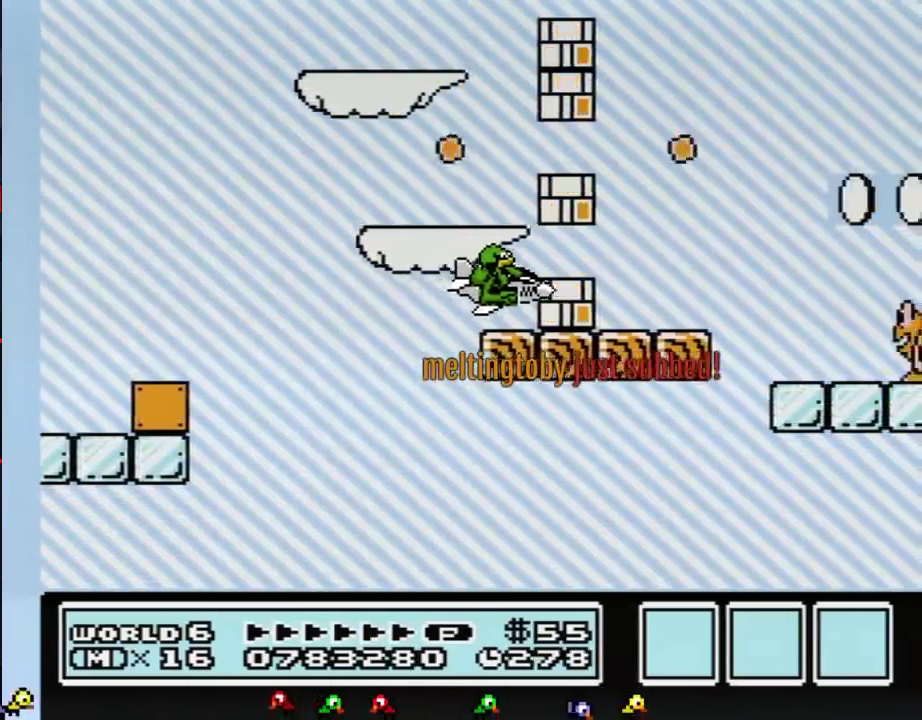
{"buttons": ["B", "DPAD_LEFT"], "events": [[34, "A", "up"], [217, "DPAD_RIGHT", "up"], [300, "DPAD_LEFT", "down"]]}
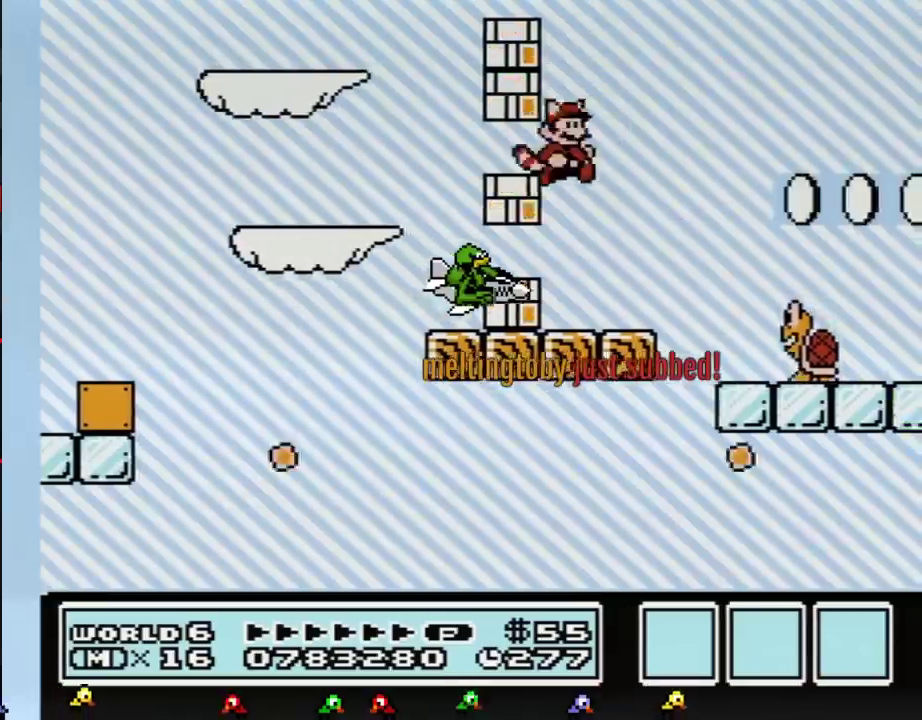
{"buttons": ["B", "DPAD_RIGHT"], "events": [[33, "DPAD_LEFT", "up"], [100, "DPAD_RIGHT", "down"], [367, "A", "down"], [433, "A", "up"]]}
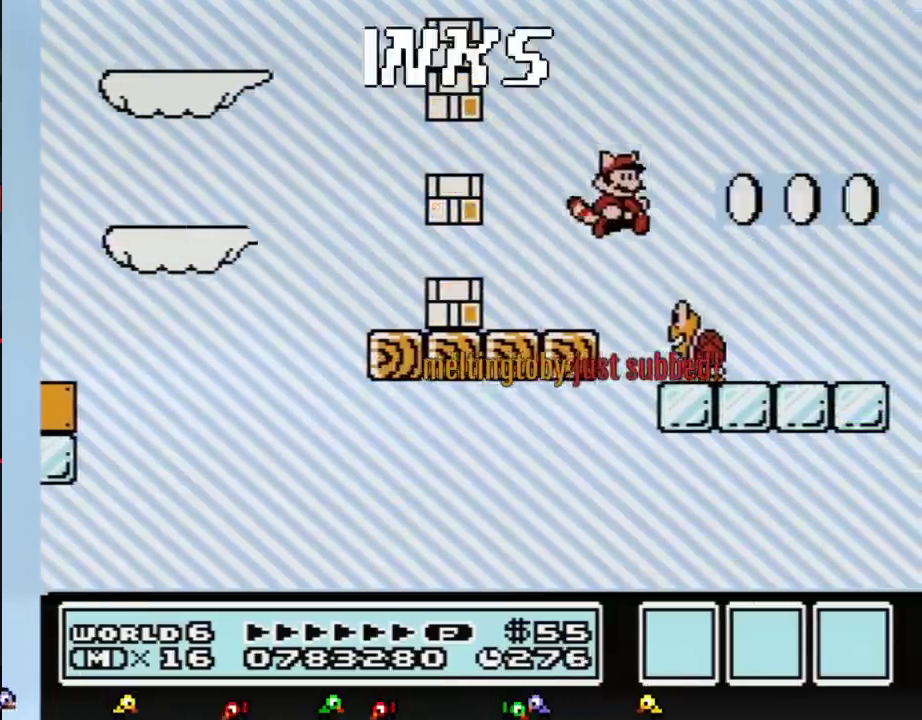
{"buttons": ["B"], "events": [[117, "DPAD_RIGHT", "up"], [167, "DPAD_LEFT", "down"], [267, "DPAD_LEFT", "up"]]}
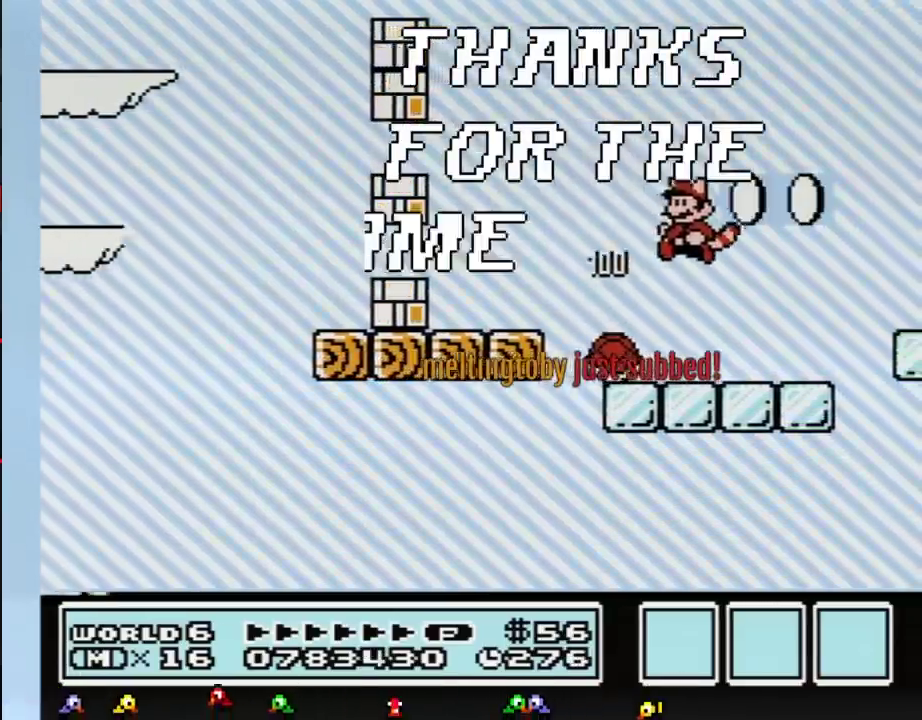
{"buttons": ["A", "B", "DPAD_LEFT"], "events": [[83, "DPAD_LEFT", "down"], [167, "B", "up"], [267, "B", "down"], [367, "A", "down"]]}
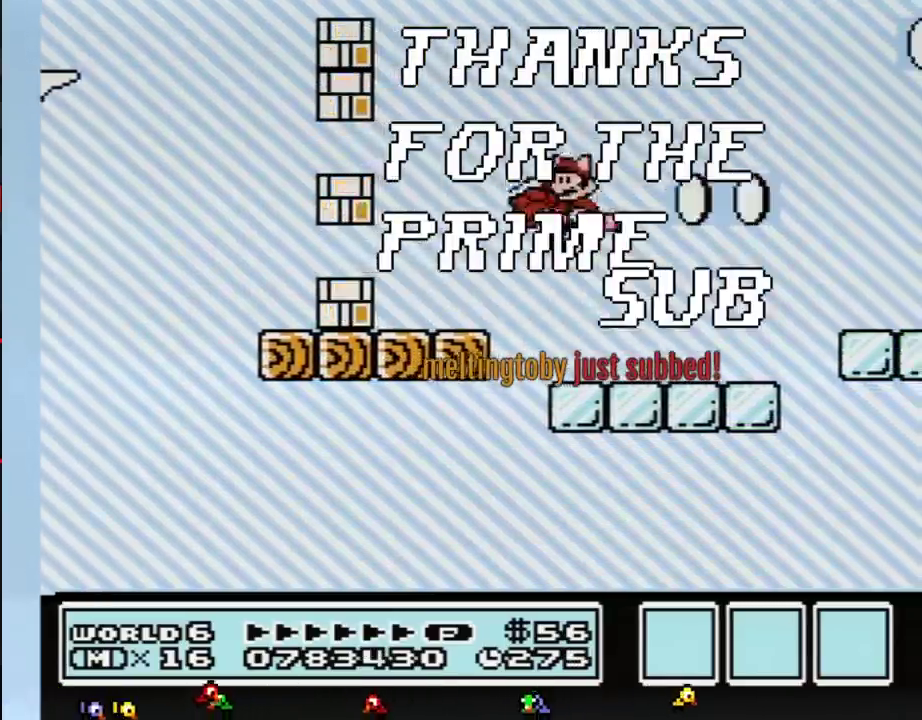
{"buttons": ["B"], "events": [[117, "DPAD_LEFT", "up"], [267, "DPAD_RIGHT", "down"], [334, "DPAD_RIGHT", "up"], [417, "A", "up"]]}
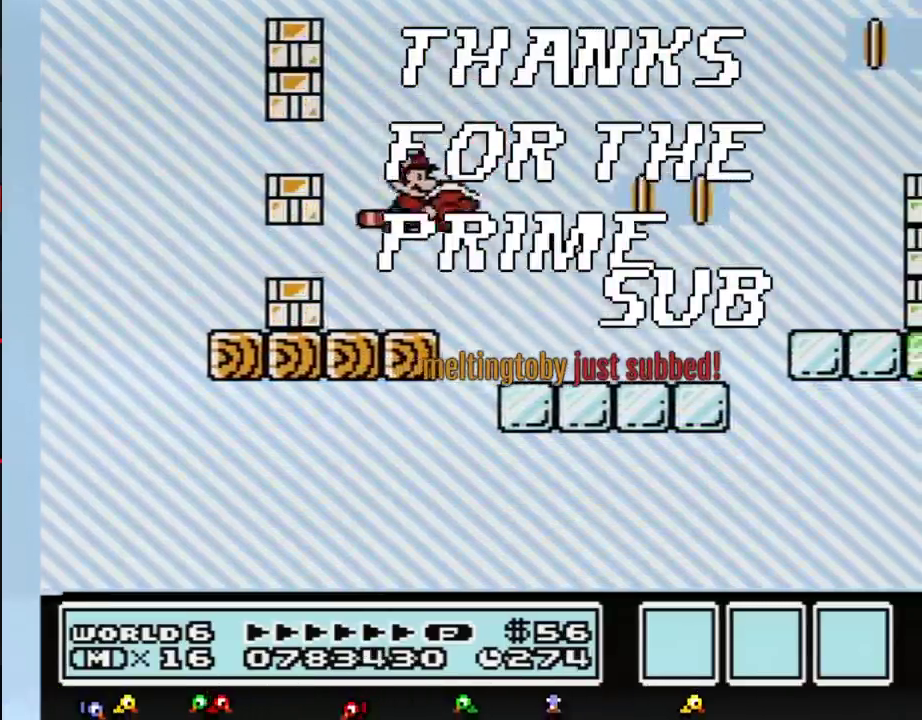
{"buttons": ["B", "DPAD_RIGHT"], "events": [[133, "B", "up"], [184, "B", "down"], [434, "DPAD_RIGHT", "down"]]}
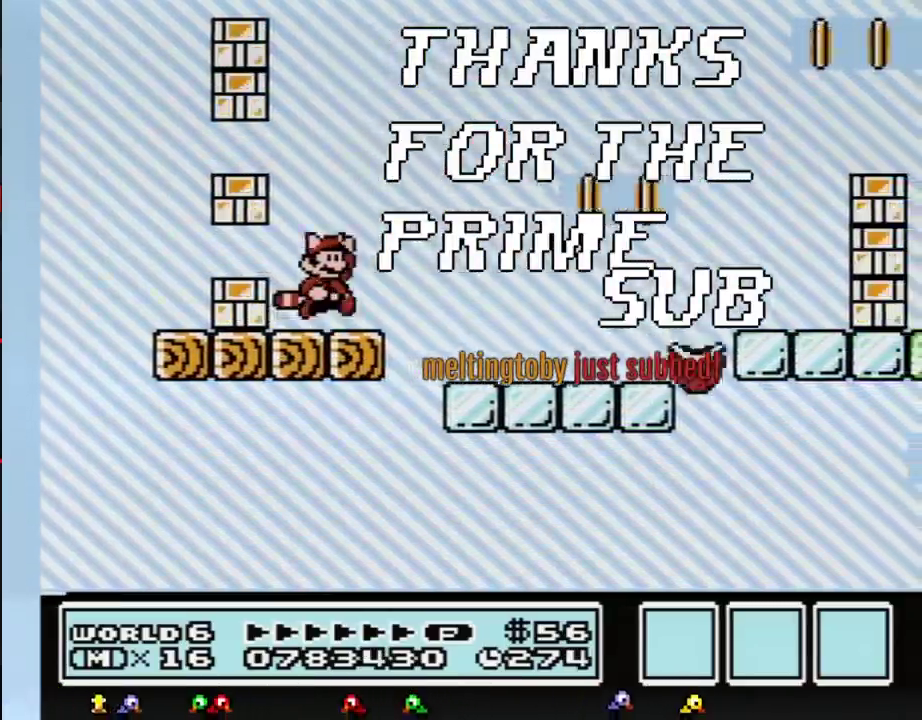
{"buttons": ["B", "DPAD_RIGHT"], "events": [[116, "A", "down"], [166, "A", "up"], [216, "B", "up"], [316, "B", "down"]]}
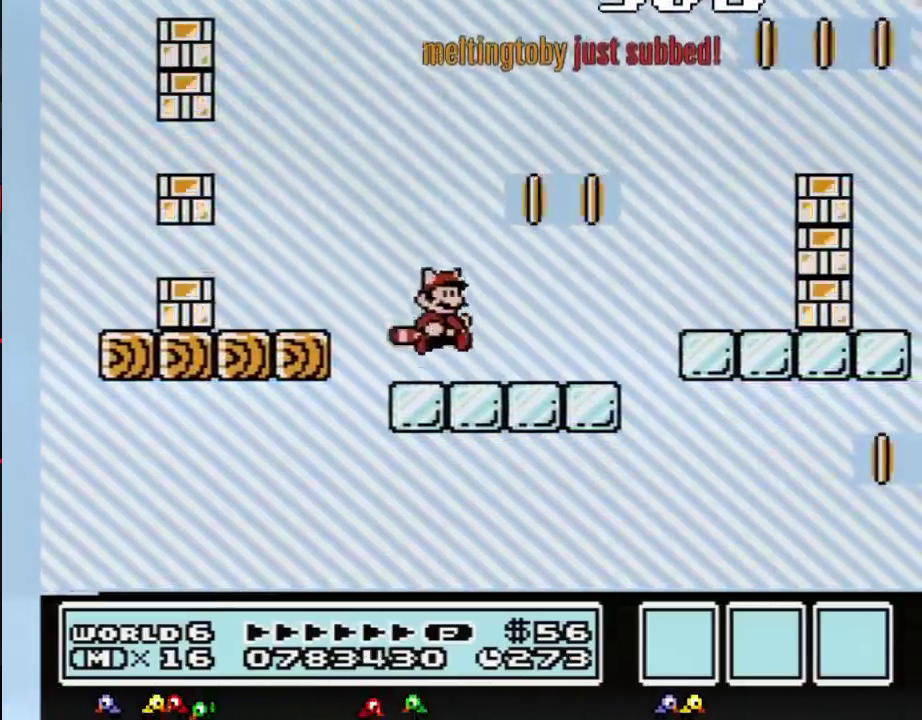
{"buttons": ["A", "B"], "events": [[100, "DPAD_RIGHT", "up"], [133, "DPAD_DOWN", "down"], [184, "A", "down"], [184, "DPAD_DOWN", "up"]]}
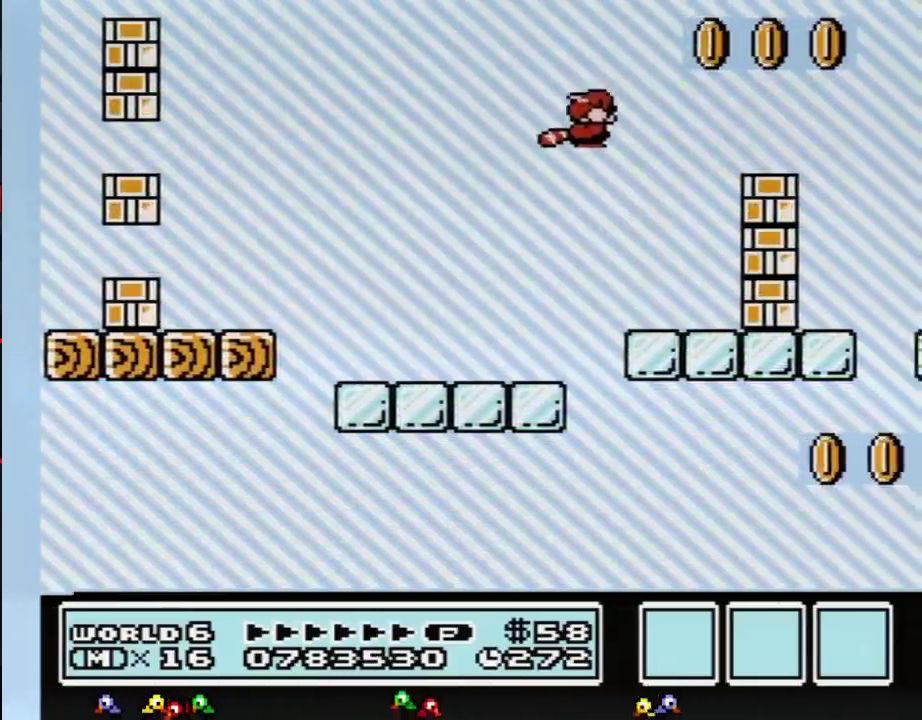
{"buttons": ["B", "DPAD_LEFT"], "events": [[150, "A", "up"], [233, "A", "down"], [350, "A", "up"], [417, "A", "down"], [467, "A", "up"], [467, "DPAD_LEFT", "down"]]}
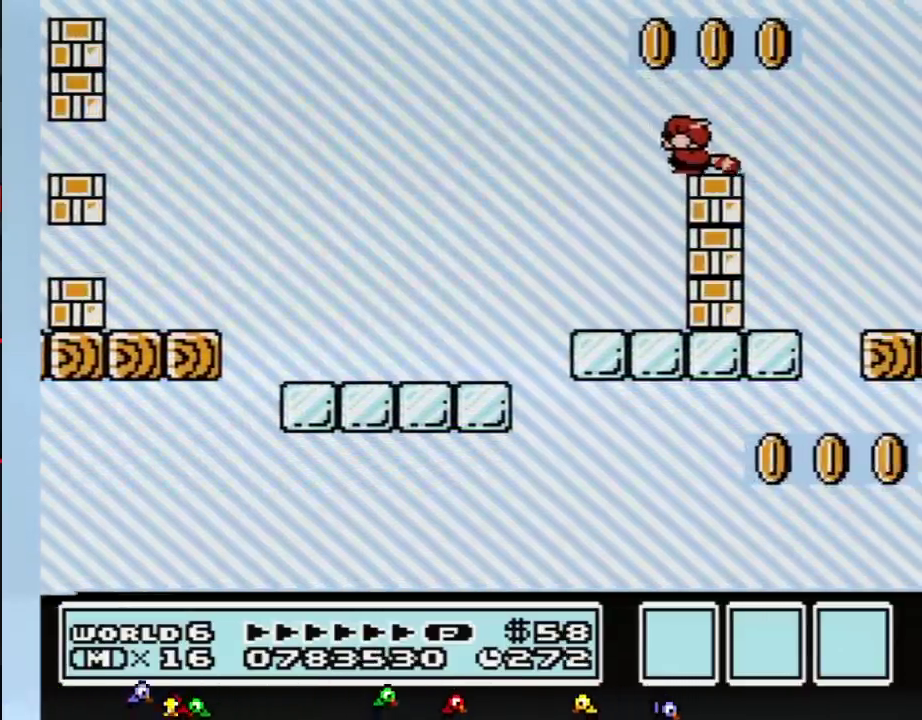
{"buttons": [], "events": [[200, "DPAD_LEFT", "up"], [250, "A", "down"], [284, "B", "up"], [317, "A", "up"]]}
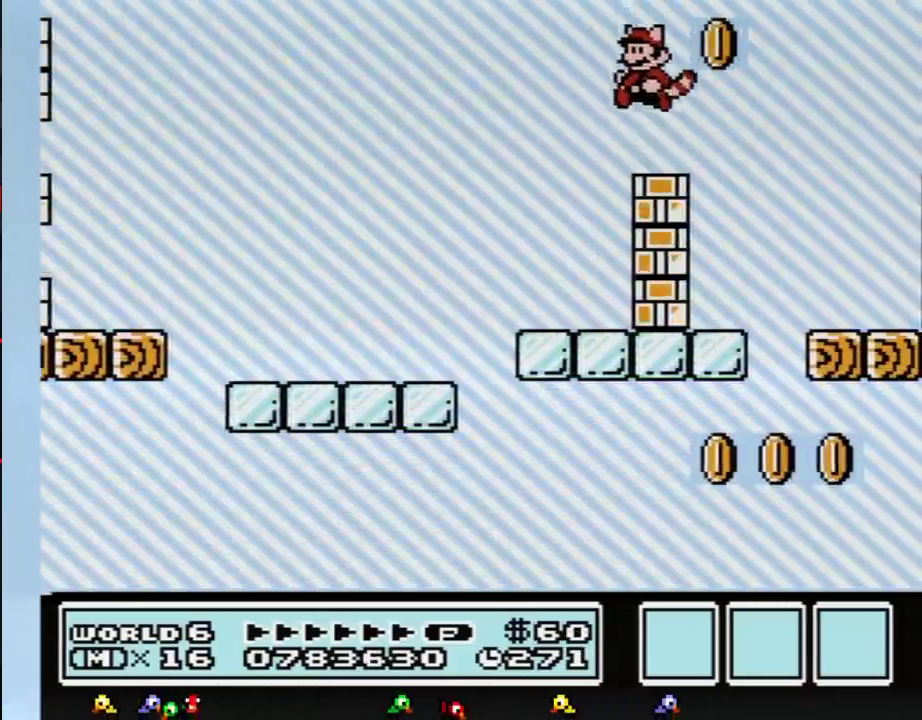
{"buttons": ["DPAD_RIGHT"], "events": [[468, "DPAD_RIGHT", "down"]]}
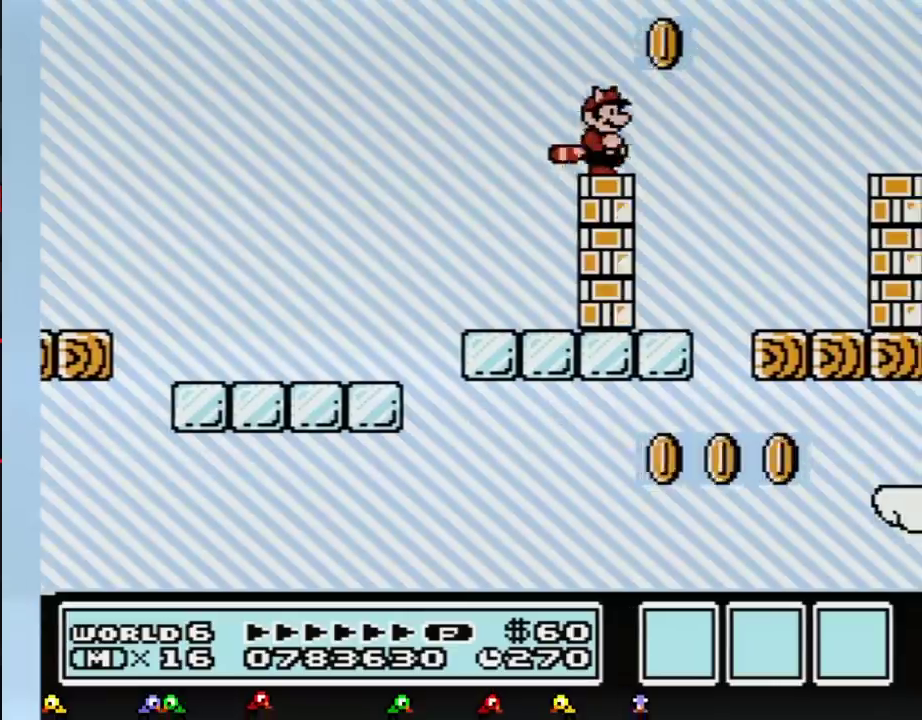
{"buttons": [], "events": [[67, "B", "down"], [133, "A", "down"], [250, "A", "up"], [250, "B", "up"], [317, "DPAD_RIGHT", "up"]]}
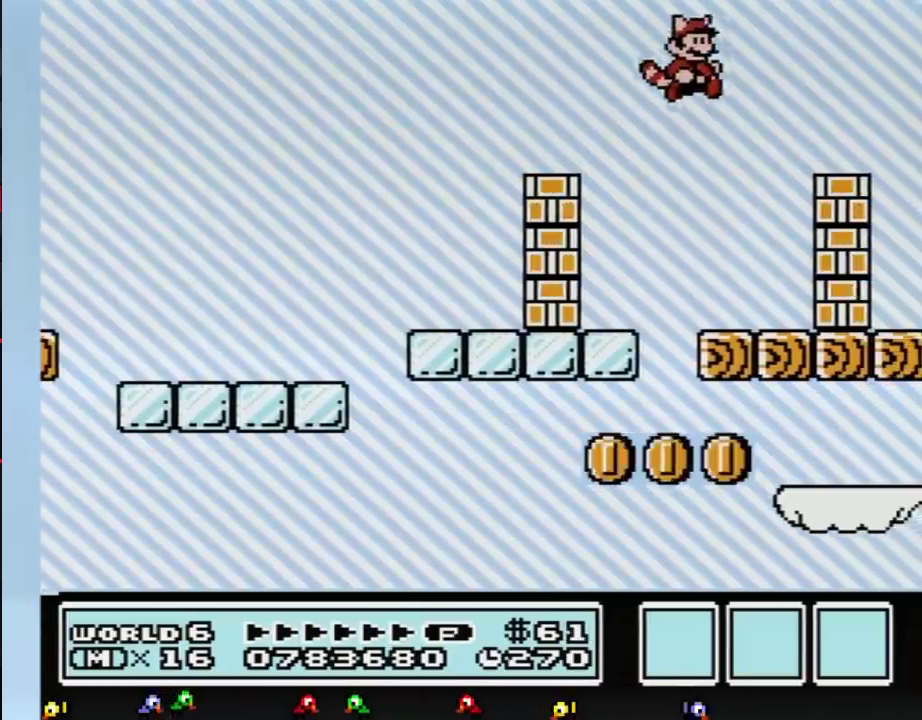
{"buttons": [], "events": [[417, "B", "down"], [467, "B", "up"]]}
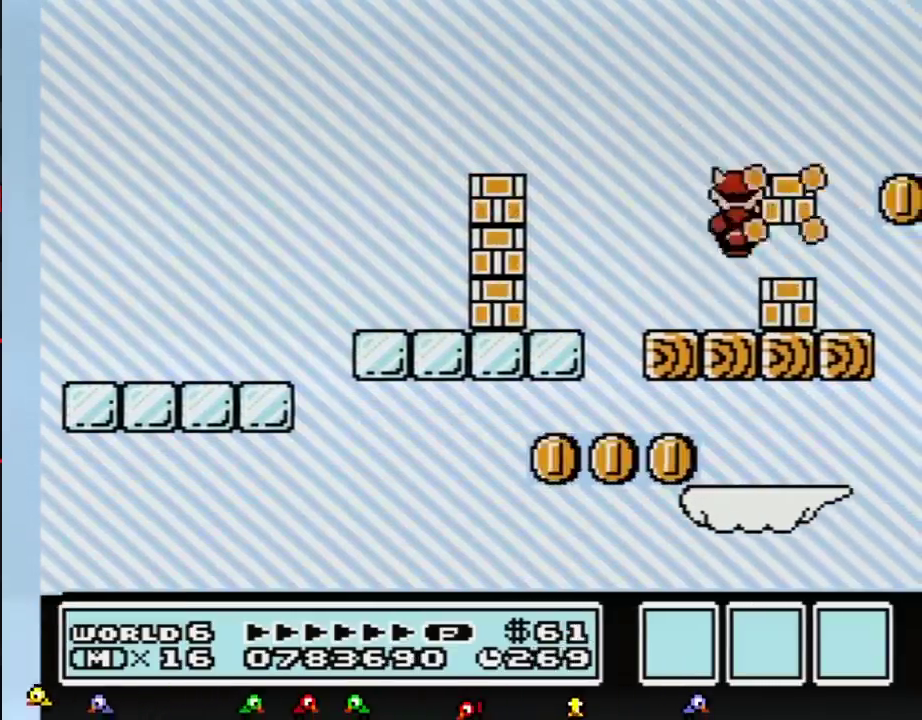
{"buttons": ["B", "DPAD_RIGHT"], "events": [[317, "B", "down"], [467, "DPAD_RIGHT", "down"]]}
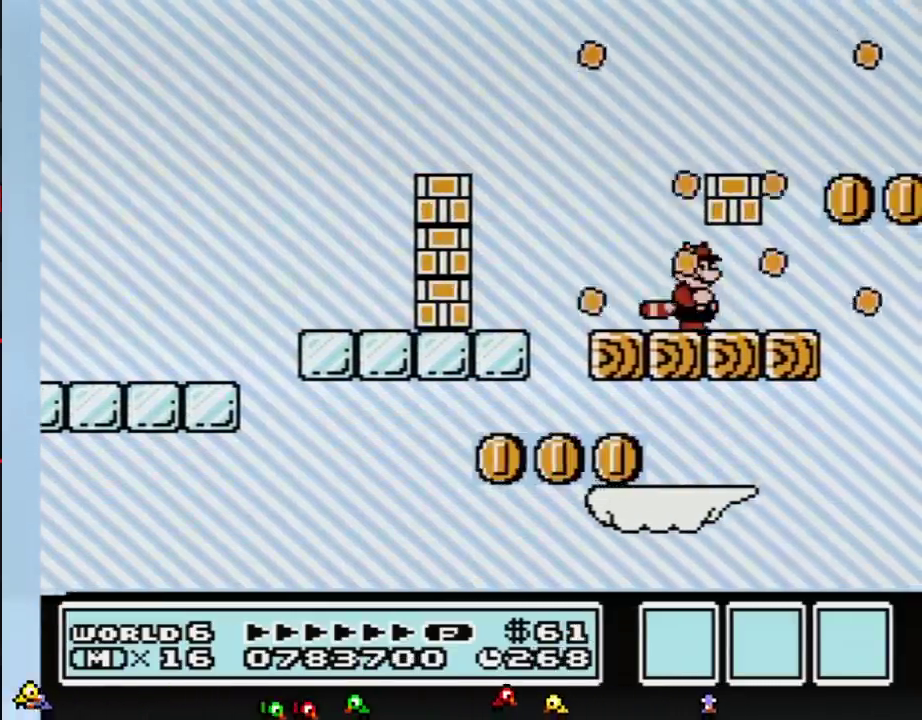
{"buttons": [], "events": [[217, "A", "down"], [217, "DPAD_RIGHT", "up"], [251, "DPAD_LEFT", "down"], [284, "B", "up"], [317, "A", "up"], [384, "DPAD_LEFT", "up"]]}
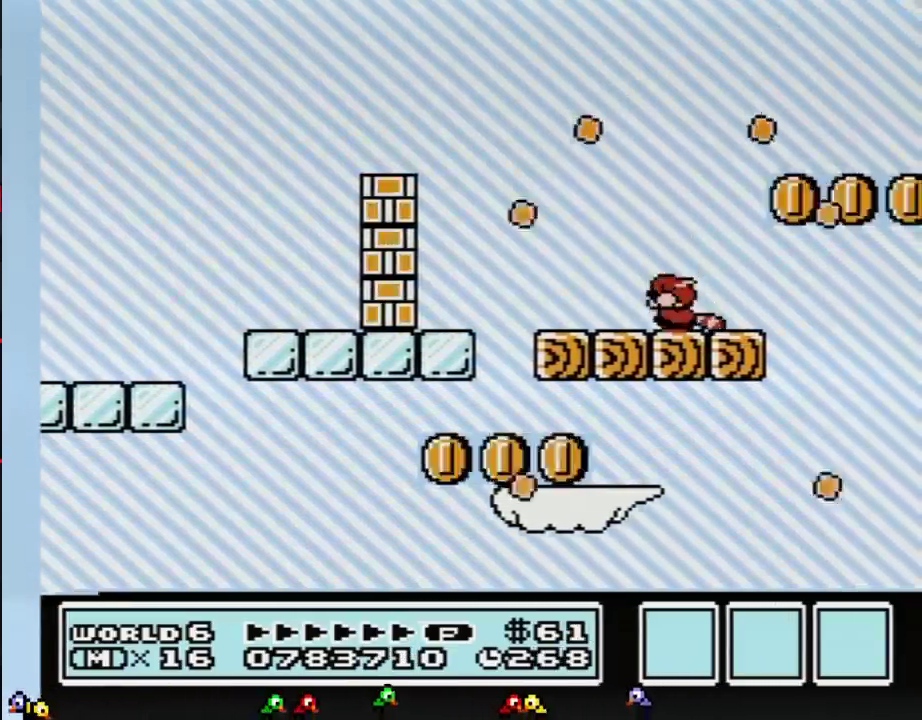
{"buttons": [], "events": [[417, "DPAD_DOWN", "down"], [467, "DPAD_DOWN", "up"]]}
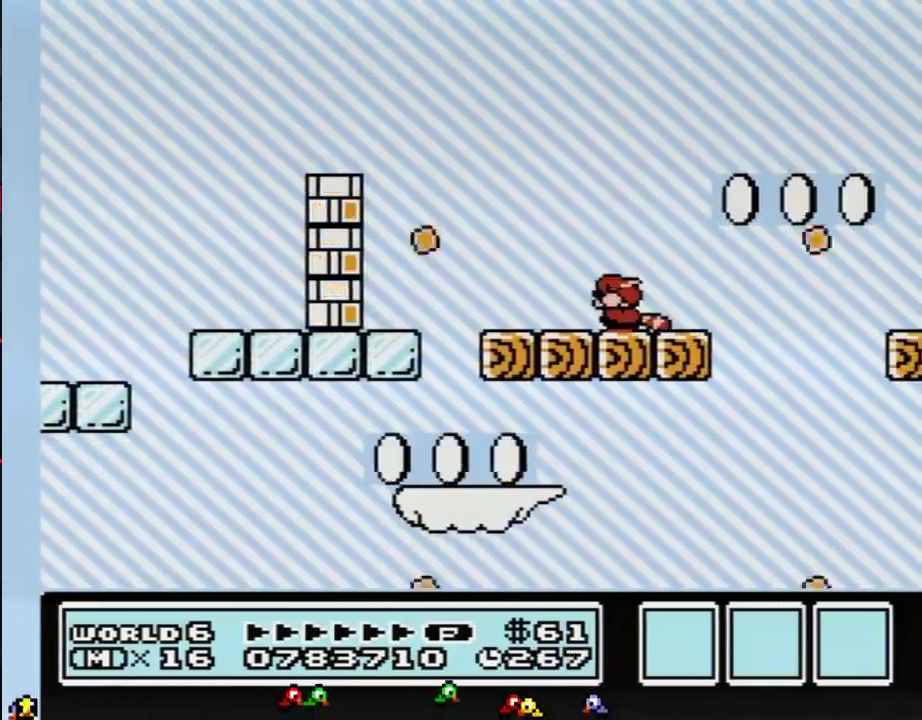
{"buttons": [], "events": [[33, "DPAD_DOWN", "down"], [133, "DPAD_DOWN", "up"]]}
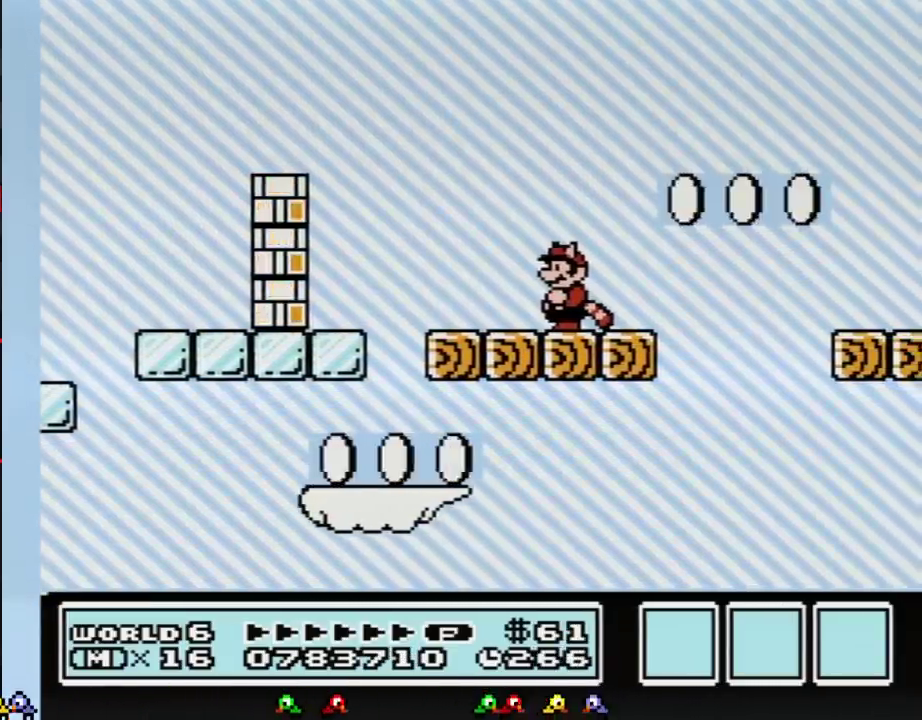
{"buttons": ["A", "B", "DPAD_RIGHT"], "events": [[217, "B", "down"], [284, "DPAD_RIGHT", "down"], [384, "A", "down"]]}
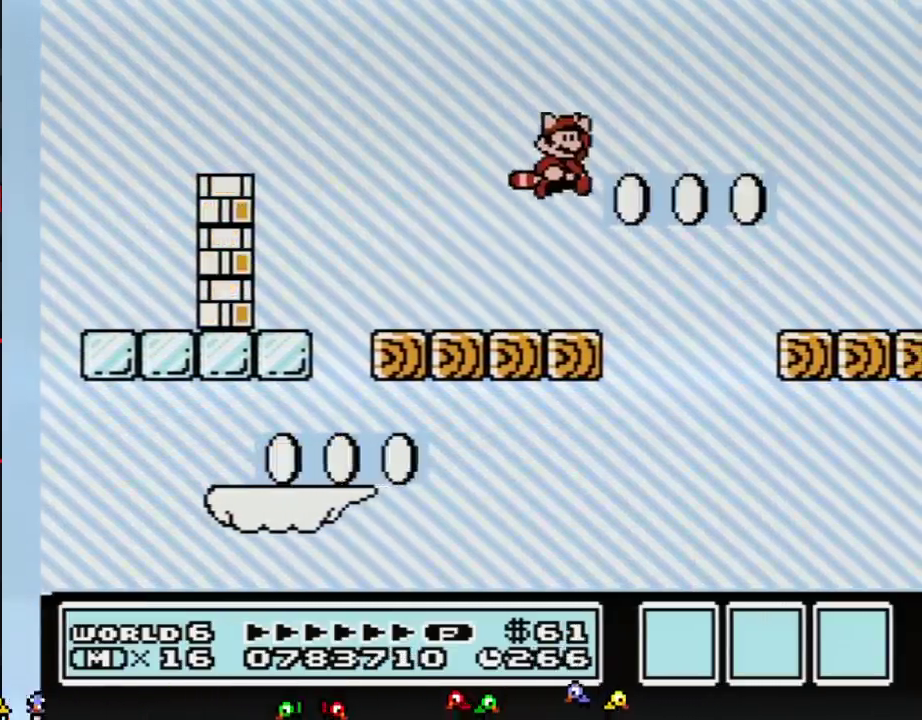
{"buttons": ["A", "B"], "events": [[184, "A", "up"], [484, "A", "down"], [501, "DPAD_RIGHT", "up"]]}
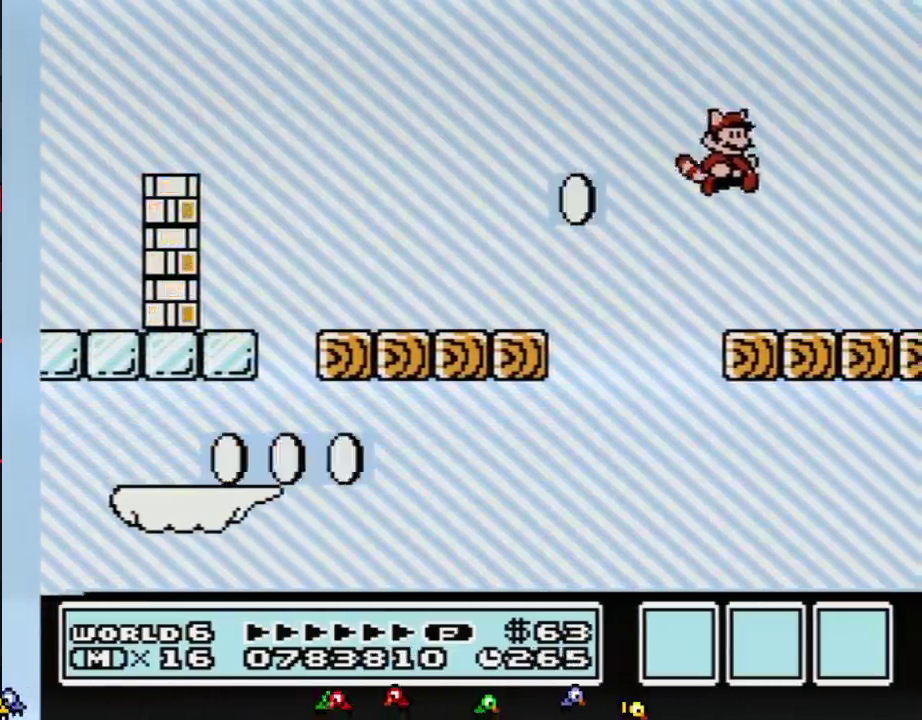
{"buttons": ["DPAD_RIGHT"], "events": [[33, "A", "up"], [100, "DPAD_LEFT", "down"], [384, "DPAD_LEFT", "up"], [434, "B", "up"], [467, "DPAD_RIGHT", "down"]]}
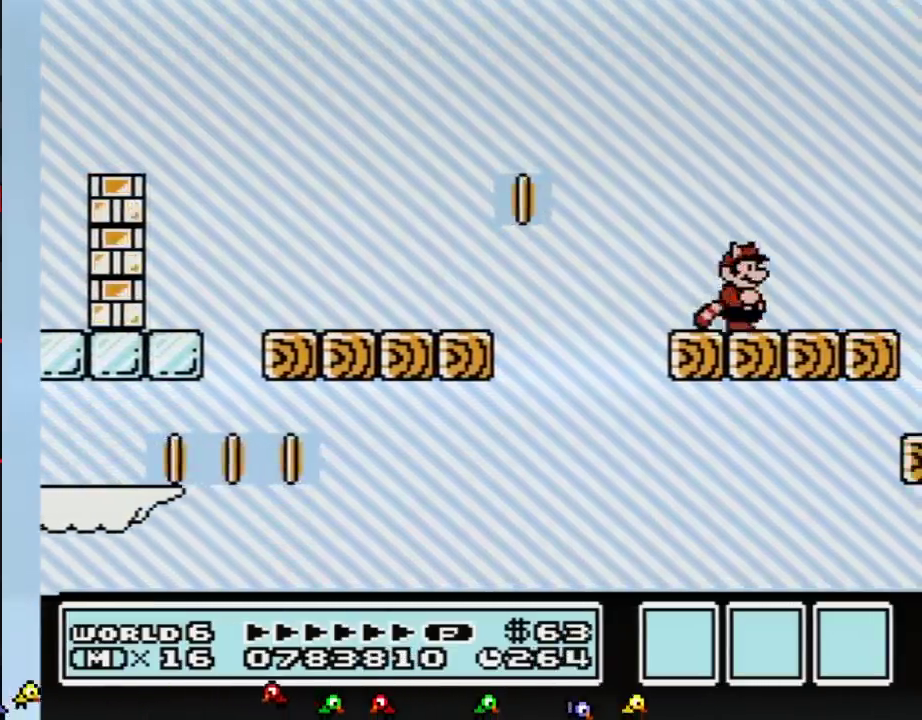
{"buttons": [], "events": [[33, "DPAD_RIGHT", "up"], [133, "B", "down"], [183, "DPAD_DOWN", "down"], [216, "A", "down"], [283, "A", "up"], [283, "DPAD_DOWN", "up"], [316, "B", "up"]]}
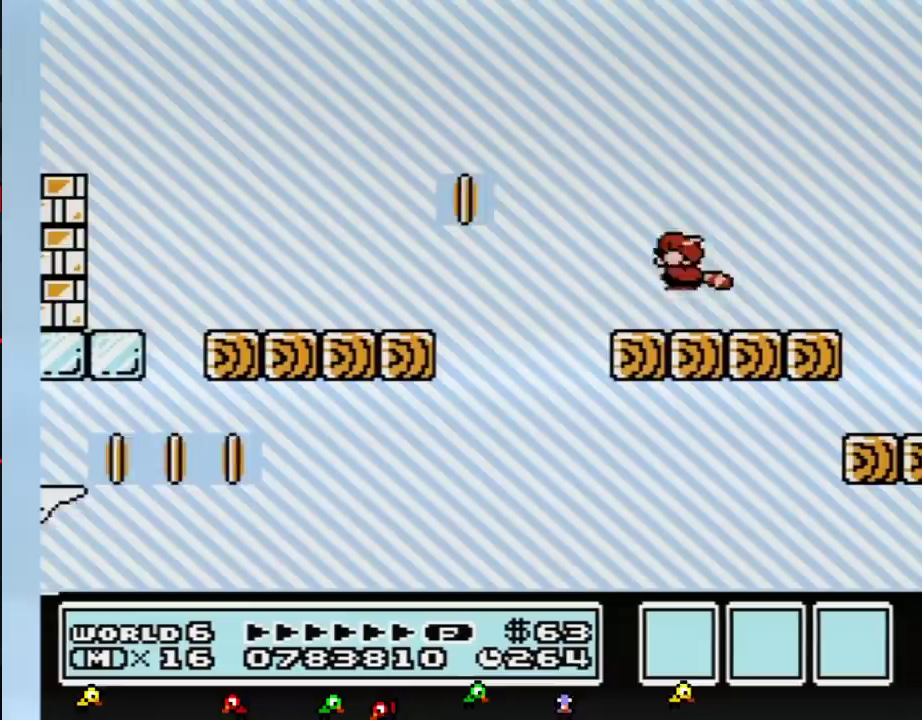
{"buttons": [], "events": [[133, "B", "down"], [150, "DPAD_DOWN", "down"], [200, "A", "down"], [250, "A", "up"], [250, "DPAD_DOWN", "up"], [284, "B", "up"]]}